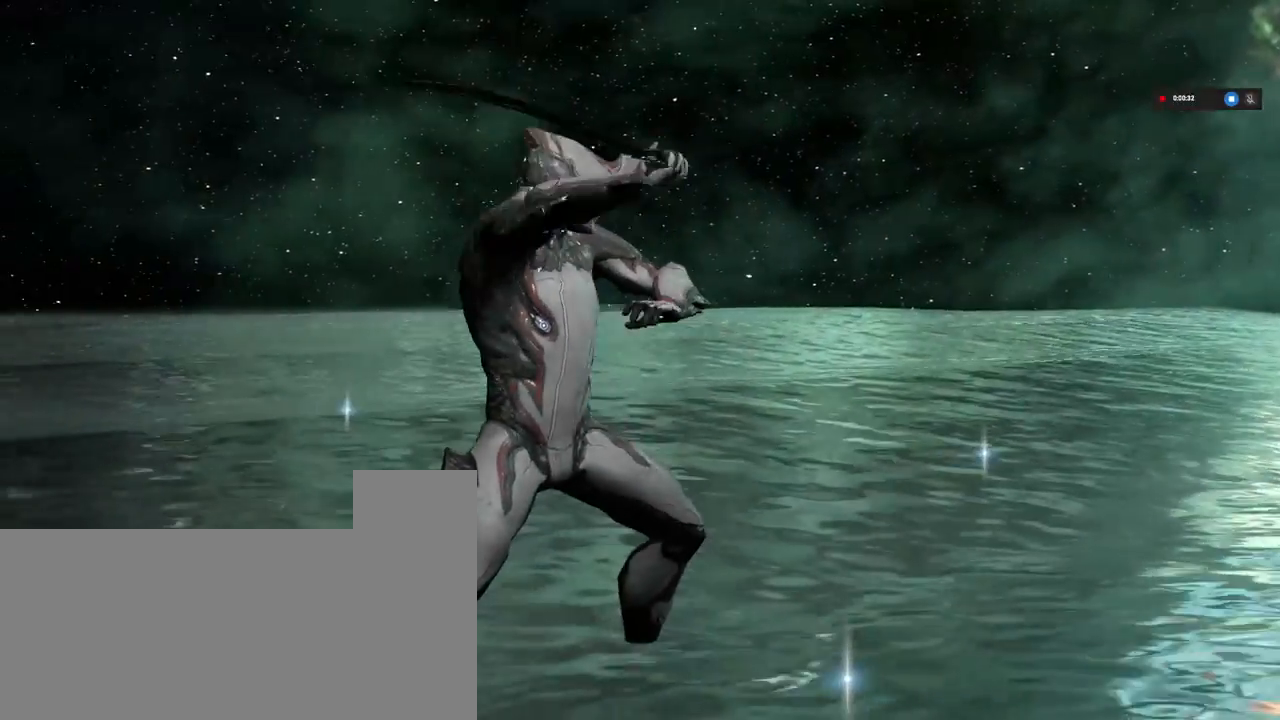
Gameplay with keyboard and mouse; each line is a JSON object with the keys and mouse buttons held at the frame after it. "events" lists presses ("down") and releases ("up") of ".", "/", "0", "1", "2", "3", "4", "5", "6", "7", "8", "9", "a", "alt_l", "alt_r", "b", "backslash", "backspace", "c", "caps_lock", "comma", "ctrl_l", "ctrl_r", "d", "e", "equals", "escape", "f", "f1", "f10", "f11", "f12", "f2", "f3", "f4", "f5", "f6", "f7", "f8", "f9", "g", "h", "i", "j", "k", "l", "lbracket", "m", "minus", "n", "o", "p", "q", "quote", "r", "rbracket", "return", "s", "semicolon", "shift_l", "shift_r", "space", "super_l", "super_r", "t", "tab", "tilde", "u", "v", "w", "x", "y", "z", "mouse_left", "mouse_wheel", "mouse_right", "mouse_mb4" and "mouse_mb5" between this image and that frame as [ms after this image, input, new state], when the widget could be followed in between. "mouse_left", "mouse_wheel", "mouse_right", "mouse_mb4", "mouse_mb5" = the "left", "wheel", "right", "mb4", "mb5" buttons of the "mouse" list. No other keys are recorded. "wheel" means that the mouse wheel is clicked or scrolled. Mouse movement is not recorded.
{"keys": ["shift_l"], "mouse": [], "events": []}
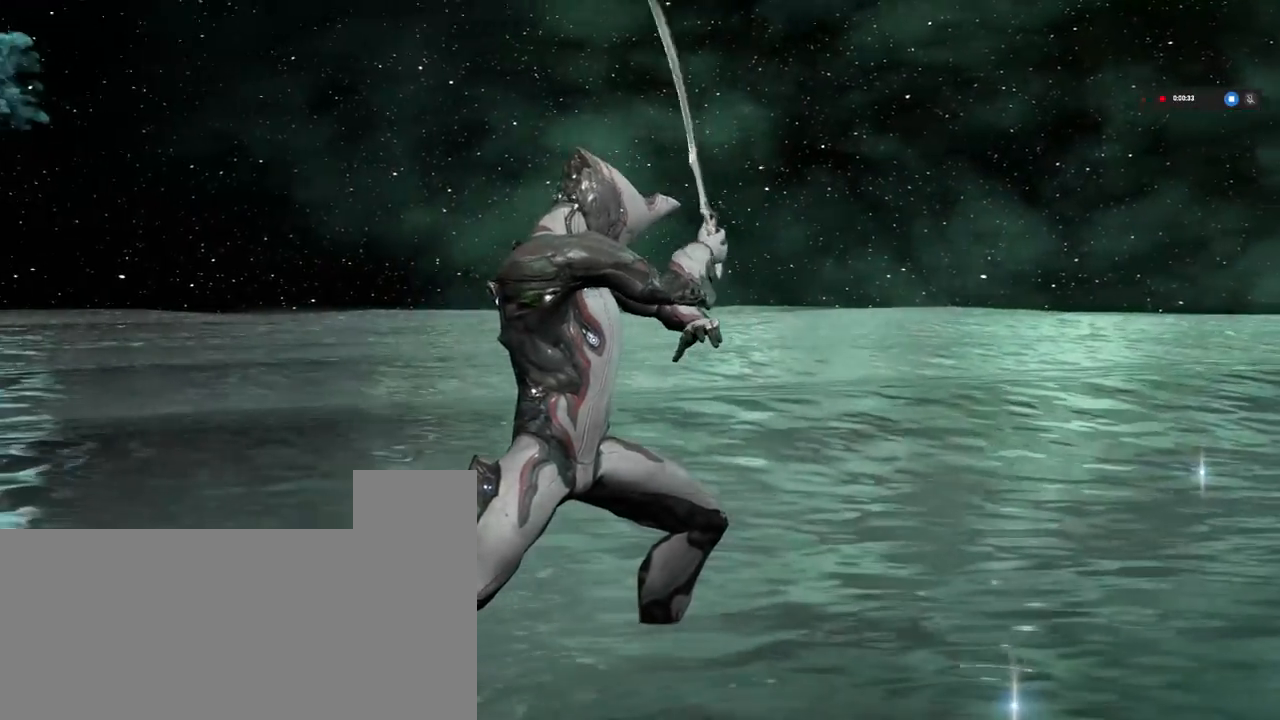
{"keys": ["shift_l"], "mouse": [], "events": []}
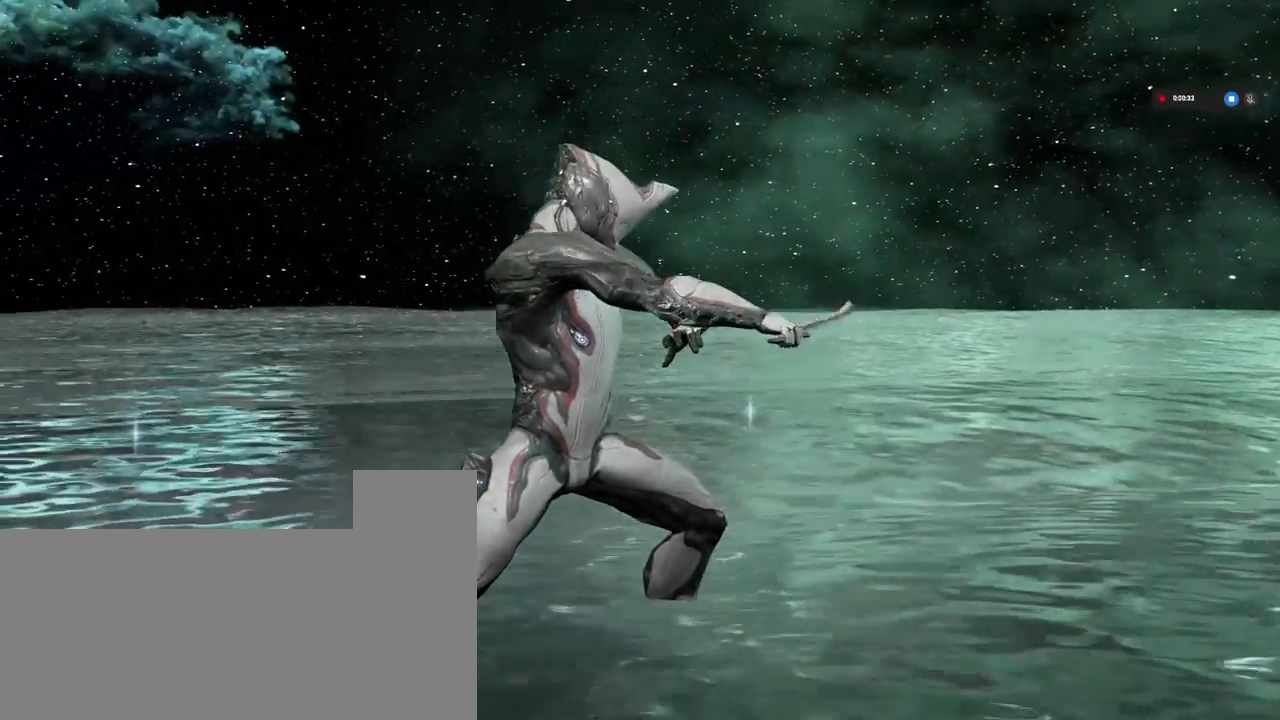
{"keys": ["shift_l"], "mouse": [], "events": []}
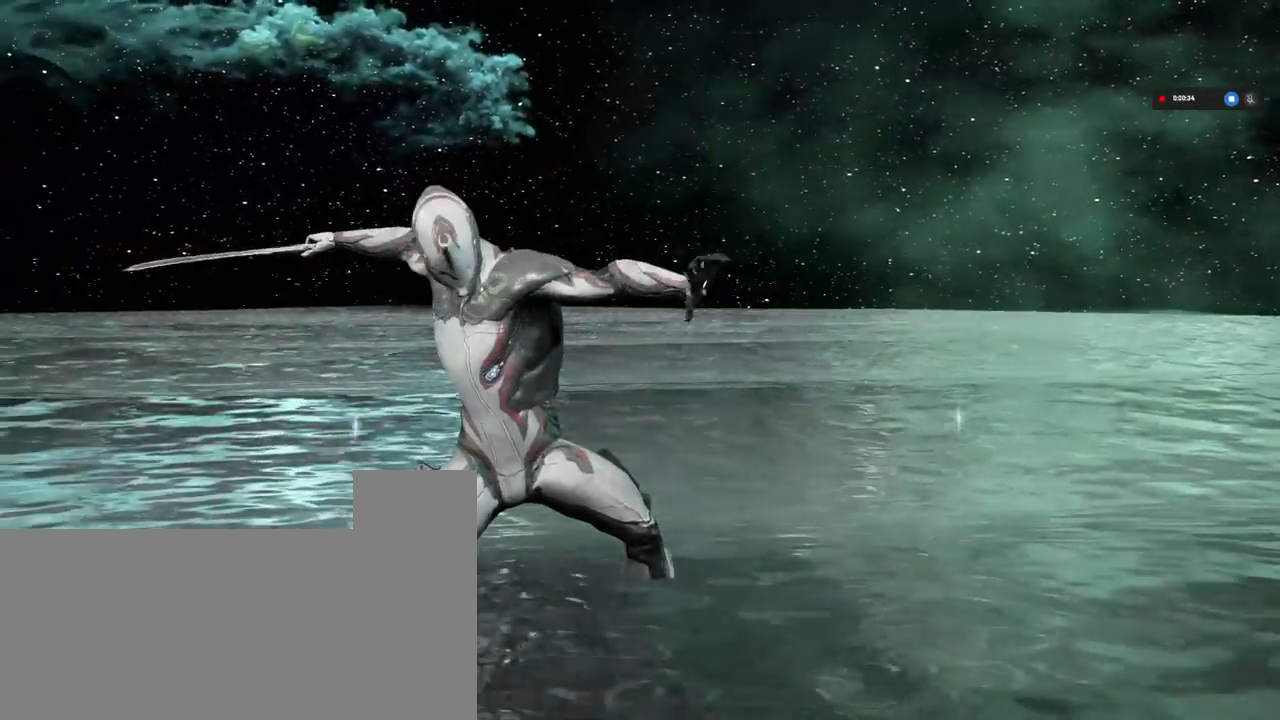
{"keys": ["shift_l"], "mouse": [], "events": []}
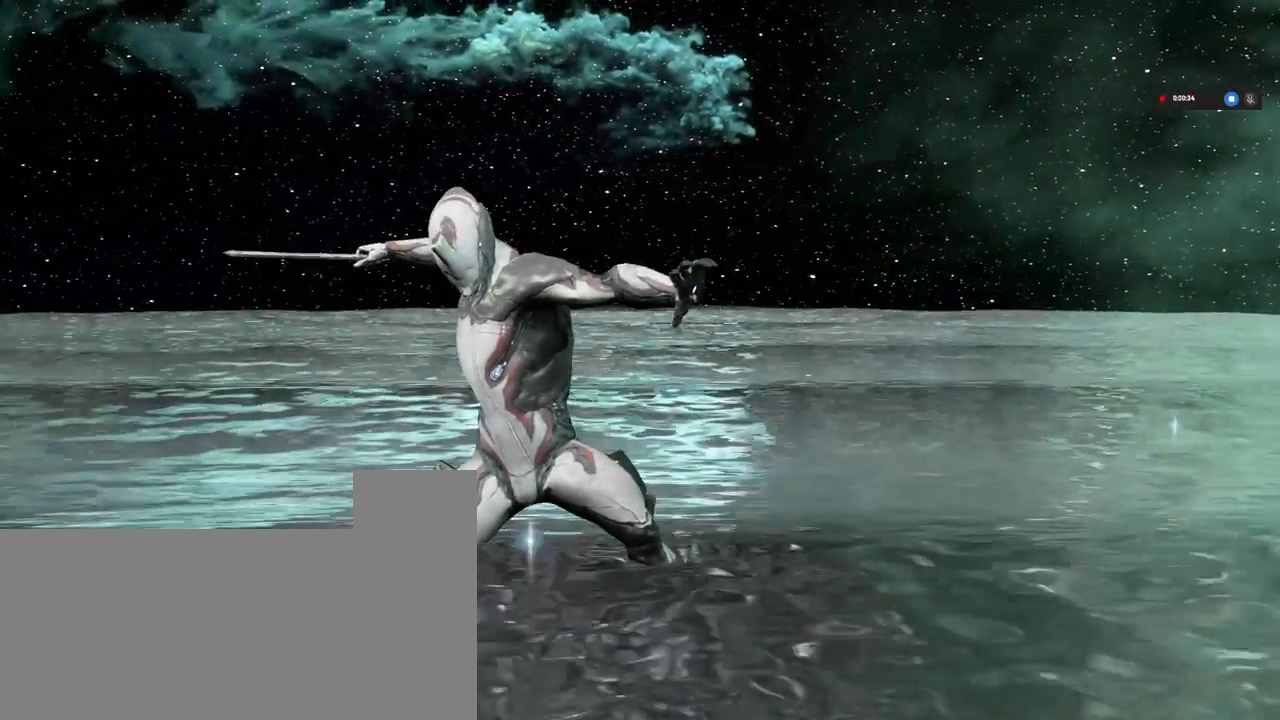
{"keys": ["shift_l"], "mouse": [], "events": []}
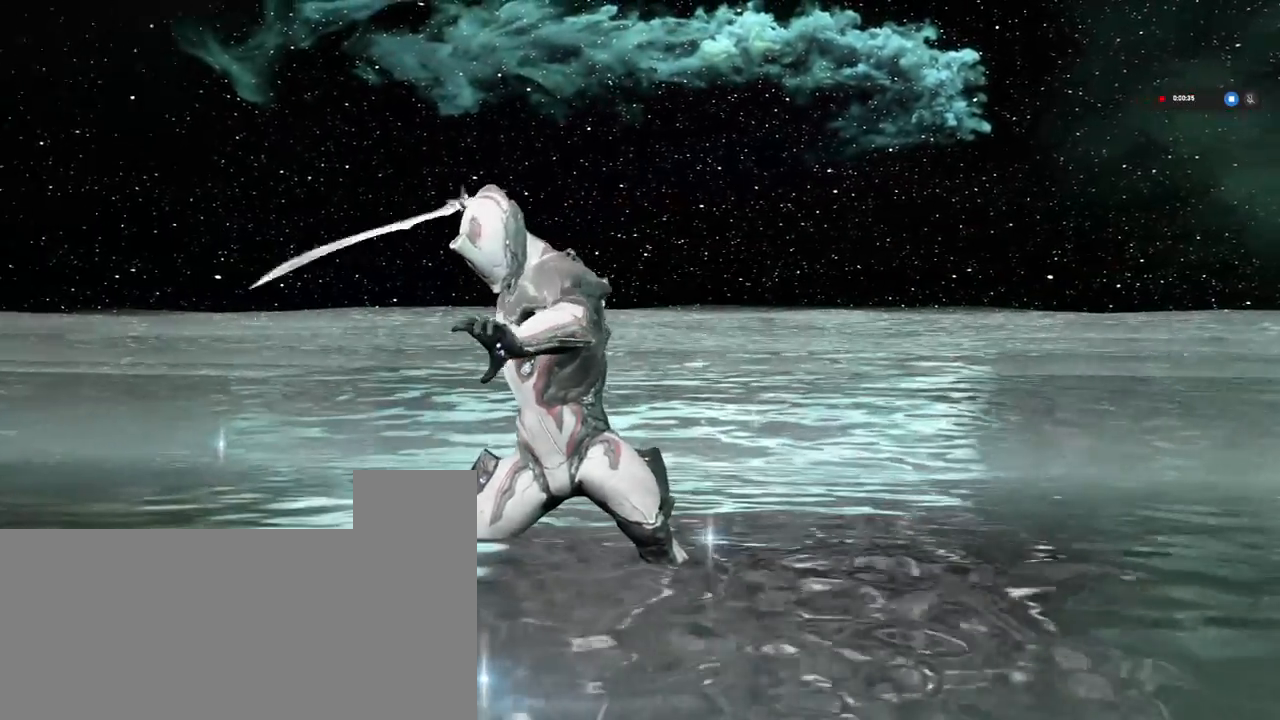
{"keys": ["shift_l"], "mouse": [], "events": []}
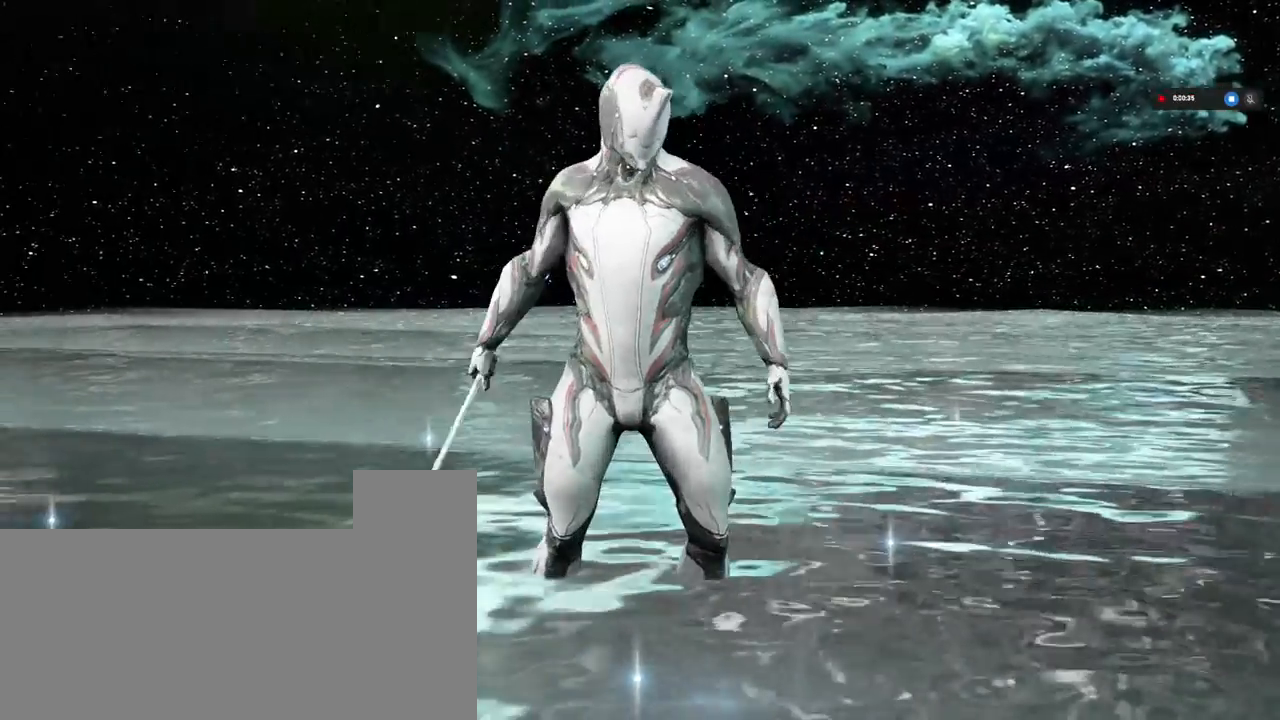
{"keys": [], "mouse": [], "events": [[217, "shift_l", "up"]]}
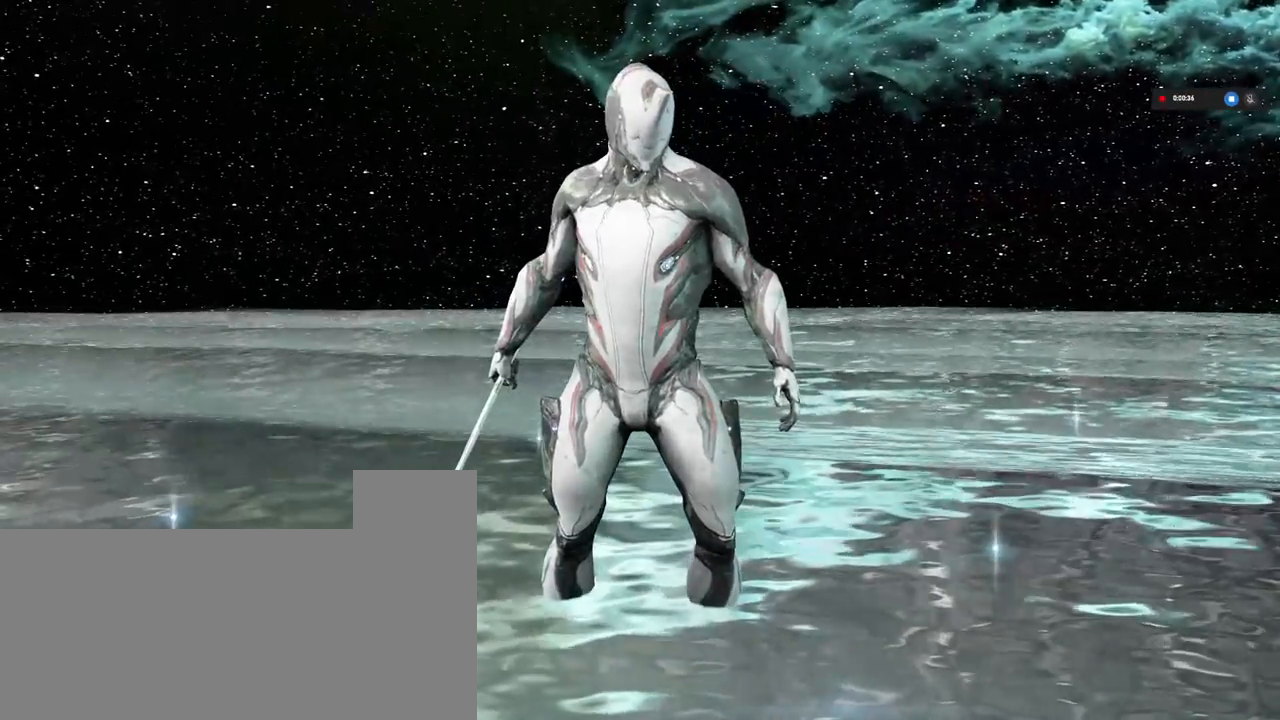
{"keys": ["alt_l", "super_l"], "mouse": [], "events": [[300, "super_l", "down"], [333, "alt_l", "down"]]}
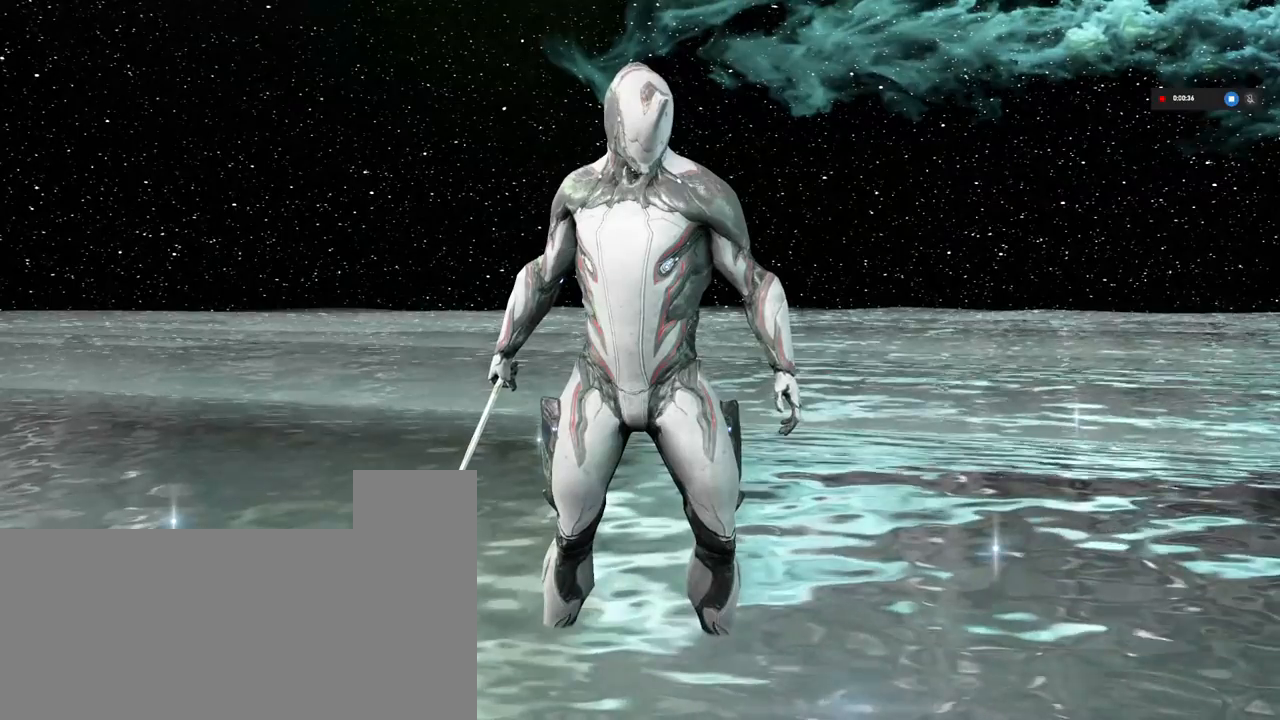
{"keys": [], "mouse": [], "events": [[100, "r", "down"], [233, "r", "up"], [350, "alt_l", "up"], [350, "super_l", "up"]]}
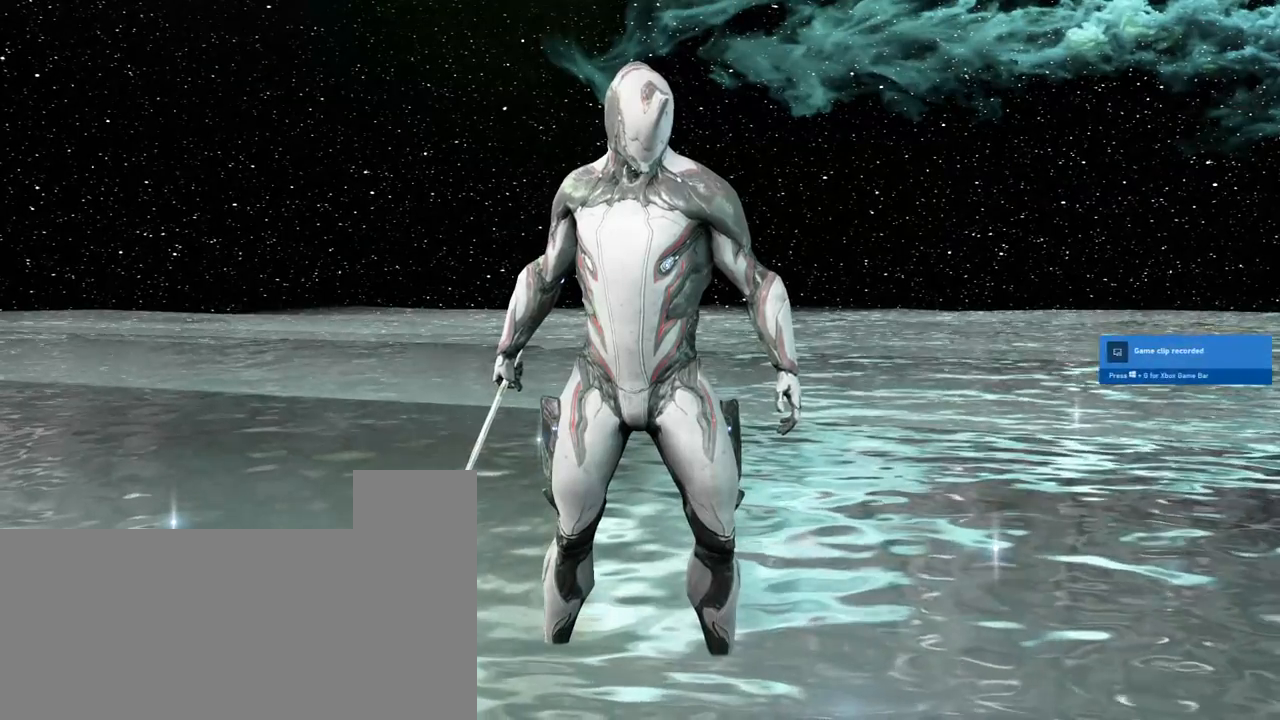
{"keys": [], "mouse": [], "events": []}
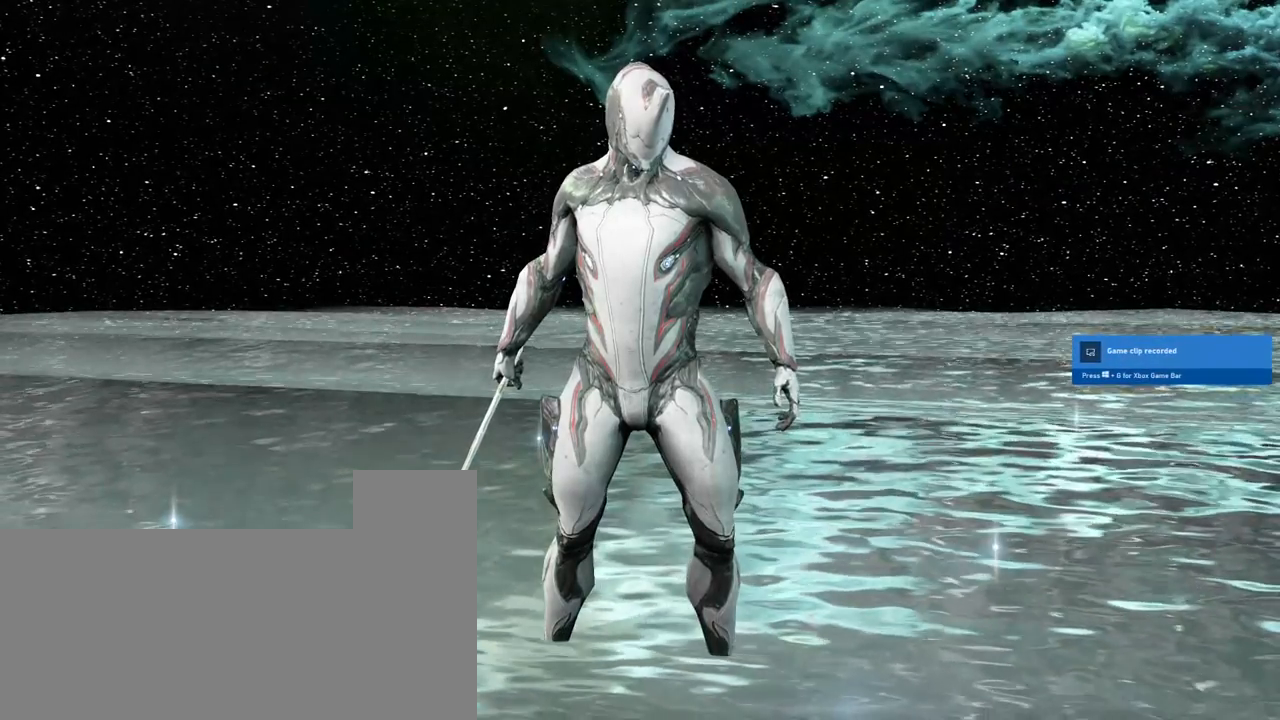
{"keys": [], "mouse": [], "events": []}
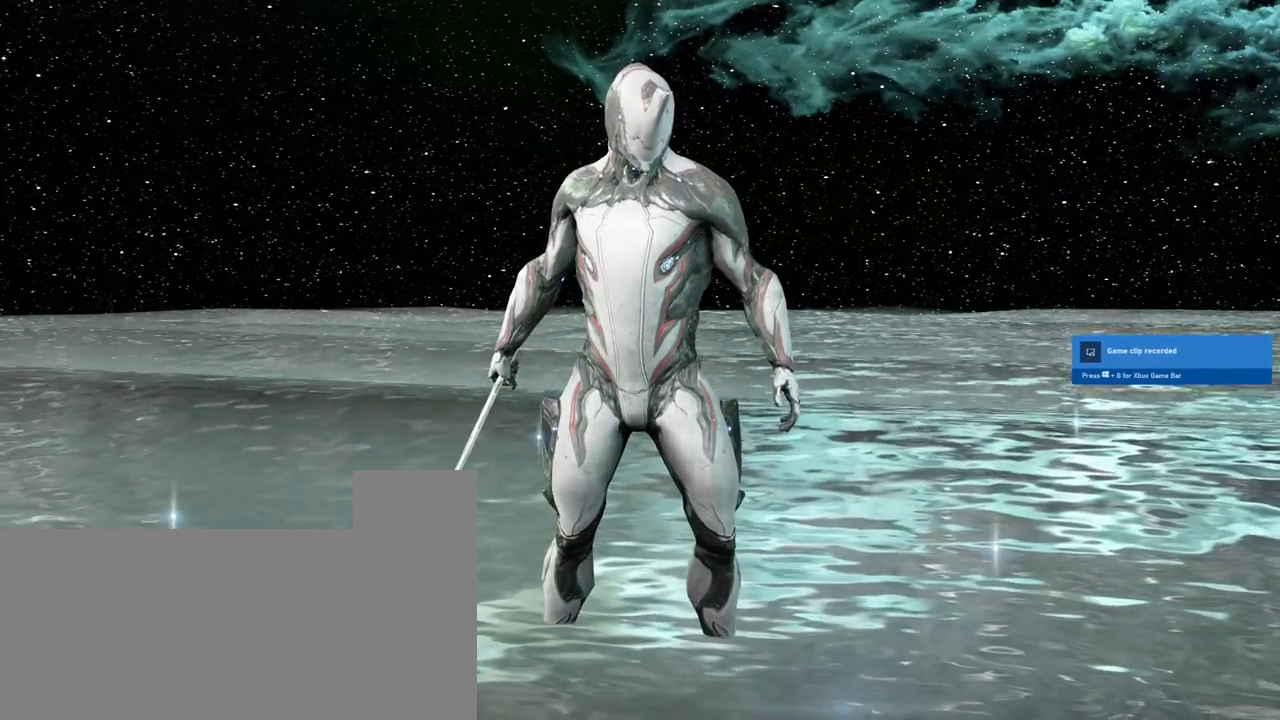
{"keys": [], "mouse": [], "events": []}
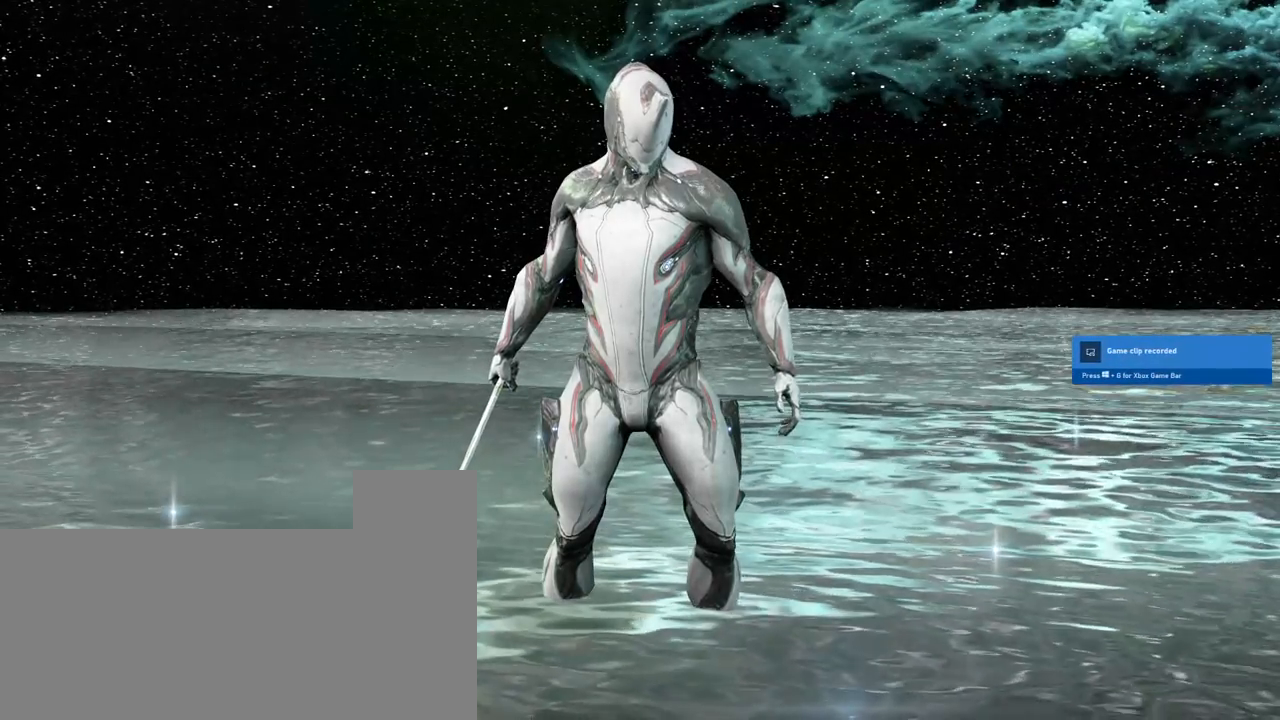
{"keys": [], "mouse": [], "events": []}
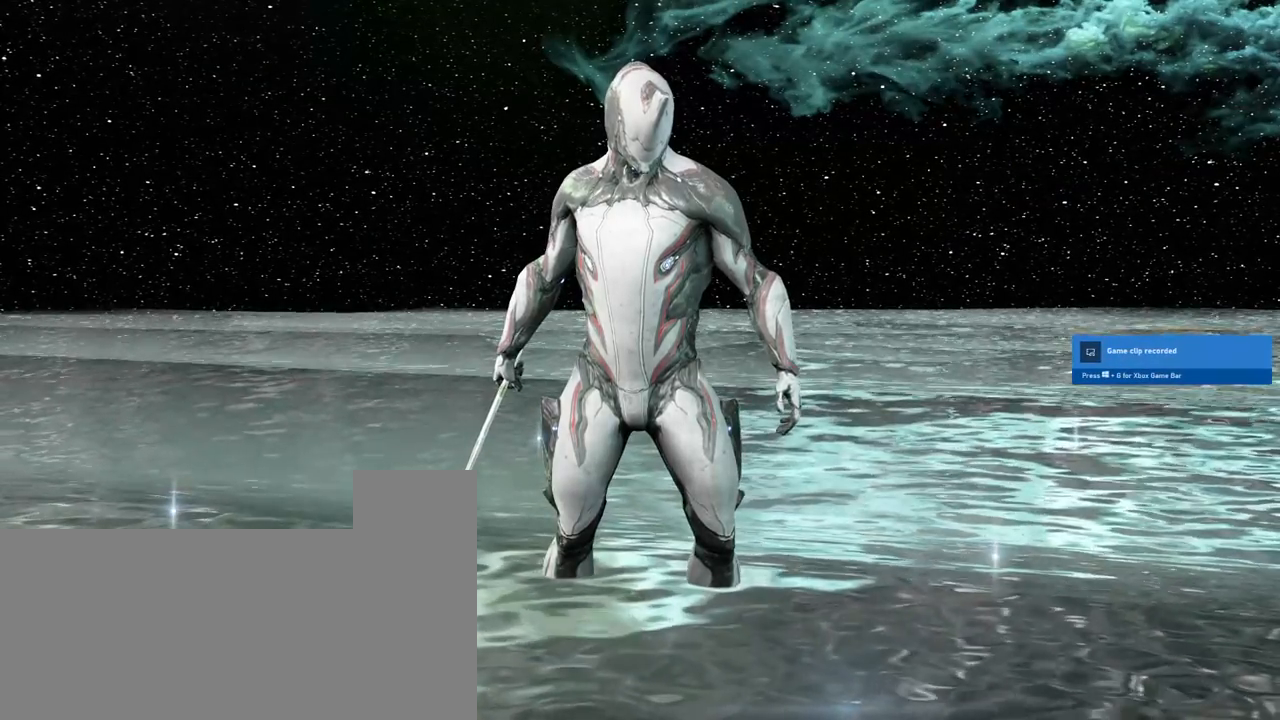
{"keys": [], "mouse": [], "events": []}
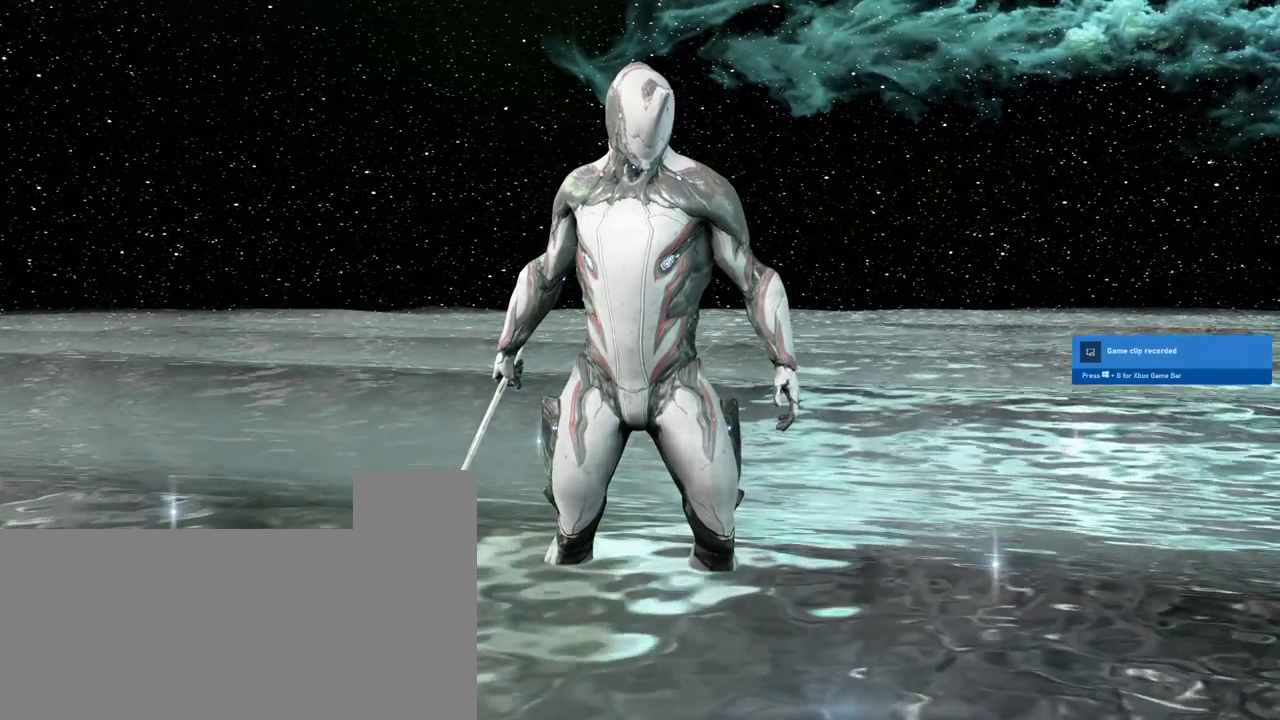
{"keys": [], "mouse": [], "events": []}
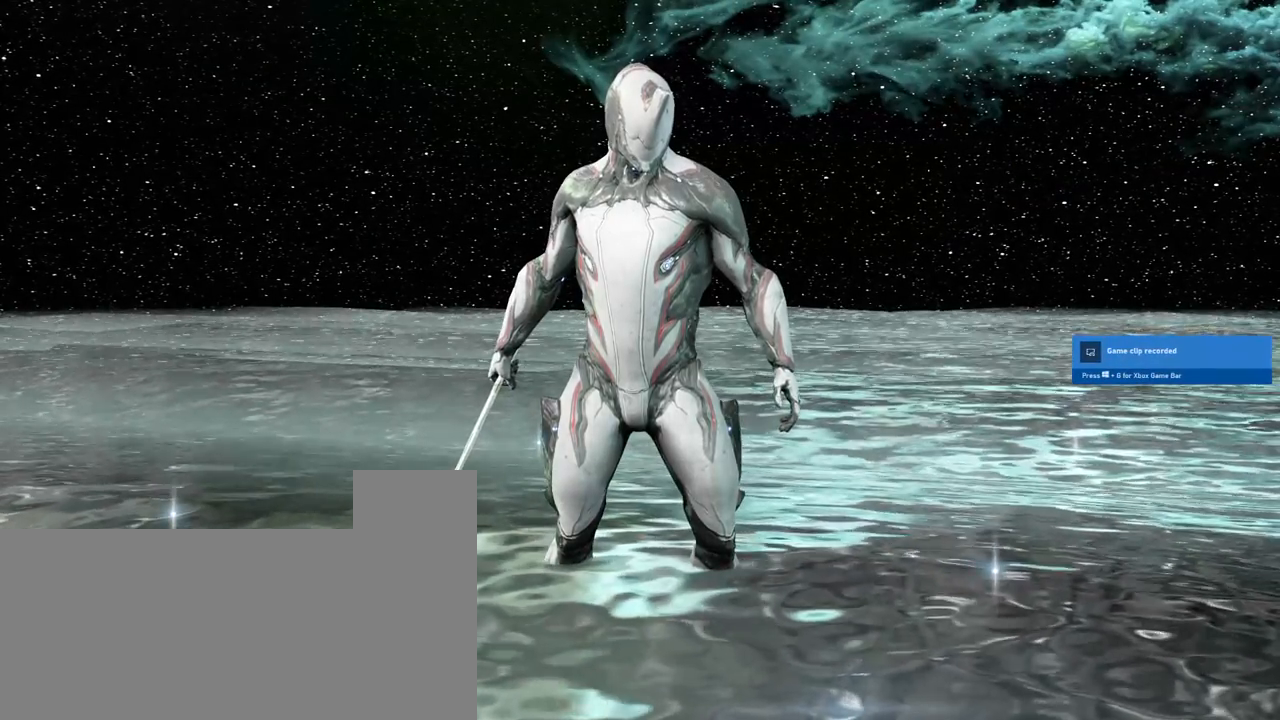
{"keys": [], "mouse": [], "events": []}
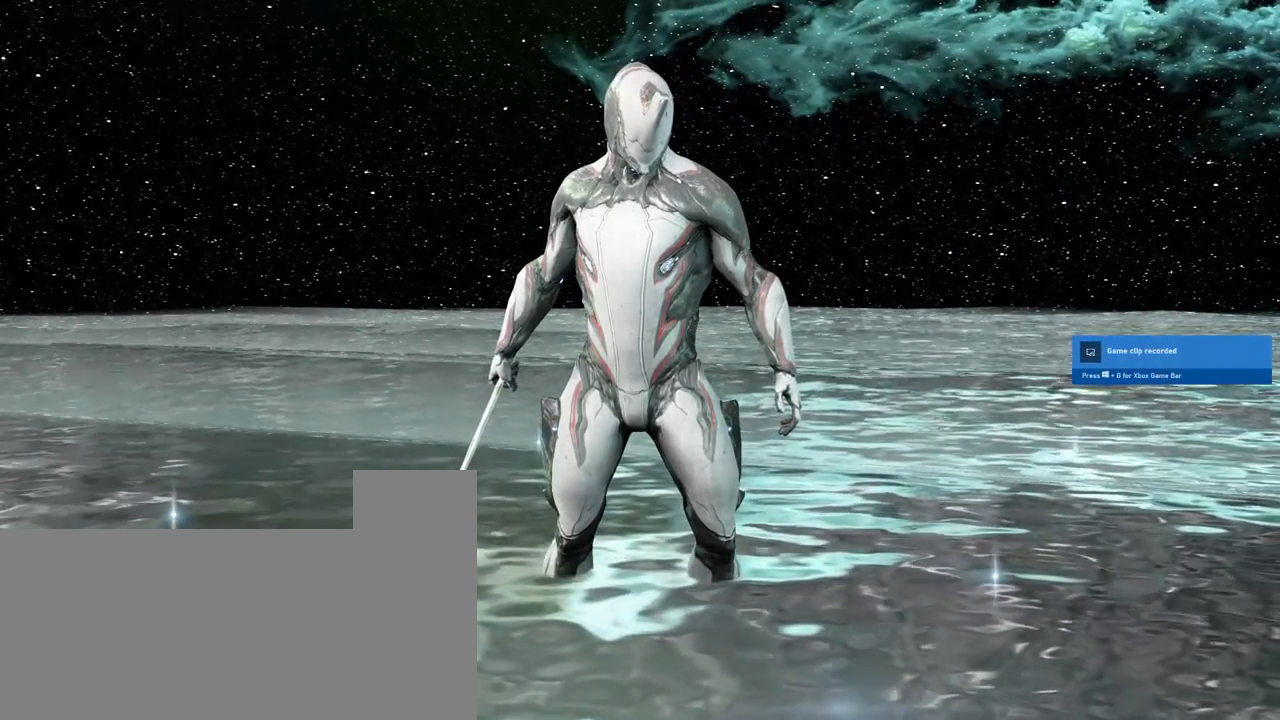
{"keys": ["super_l"], "mouse": [], "events": [[433, "super_l", "down"]]}
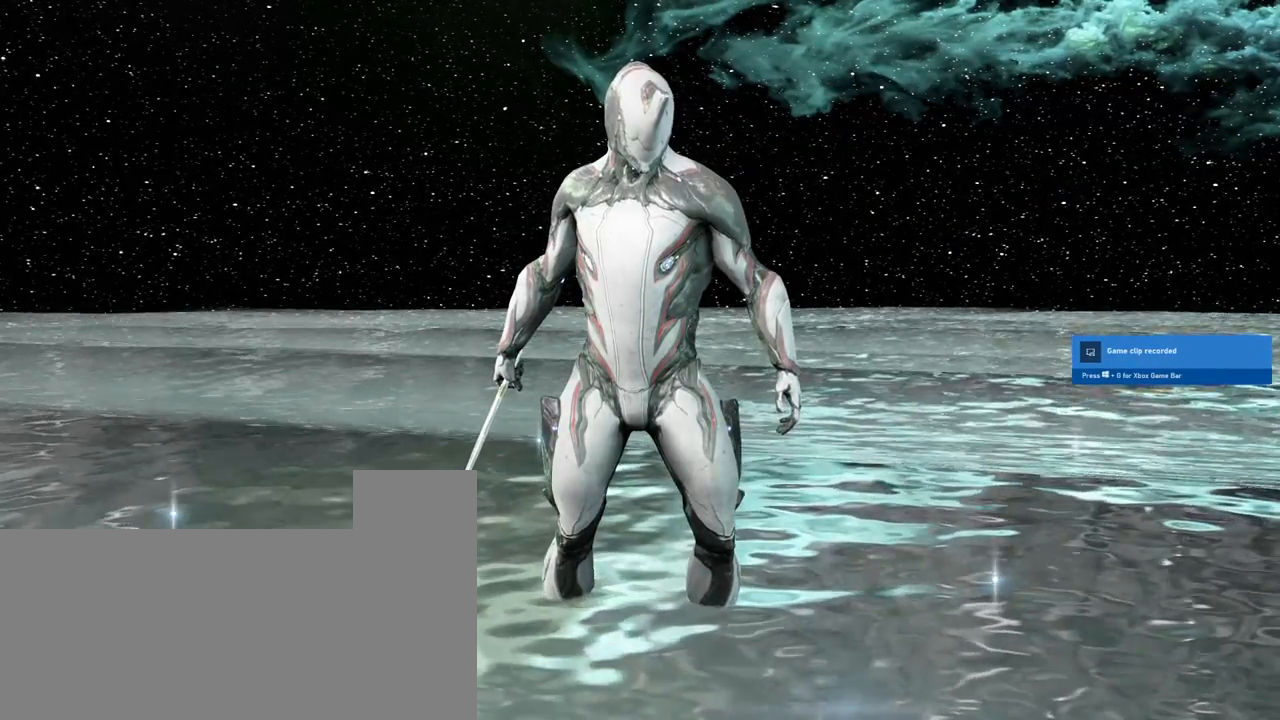
{"keys": ["super_l"], "mouse": [], "events": []}
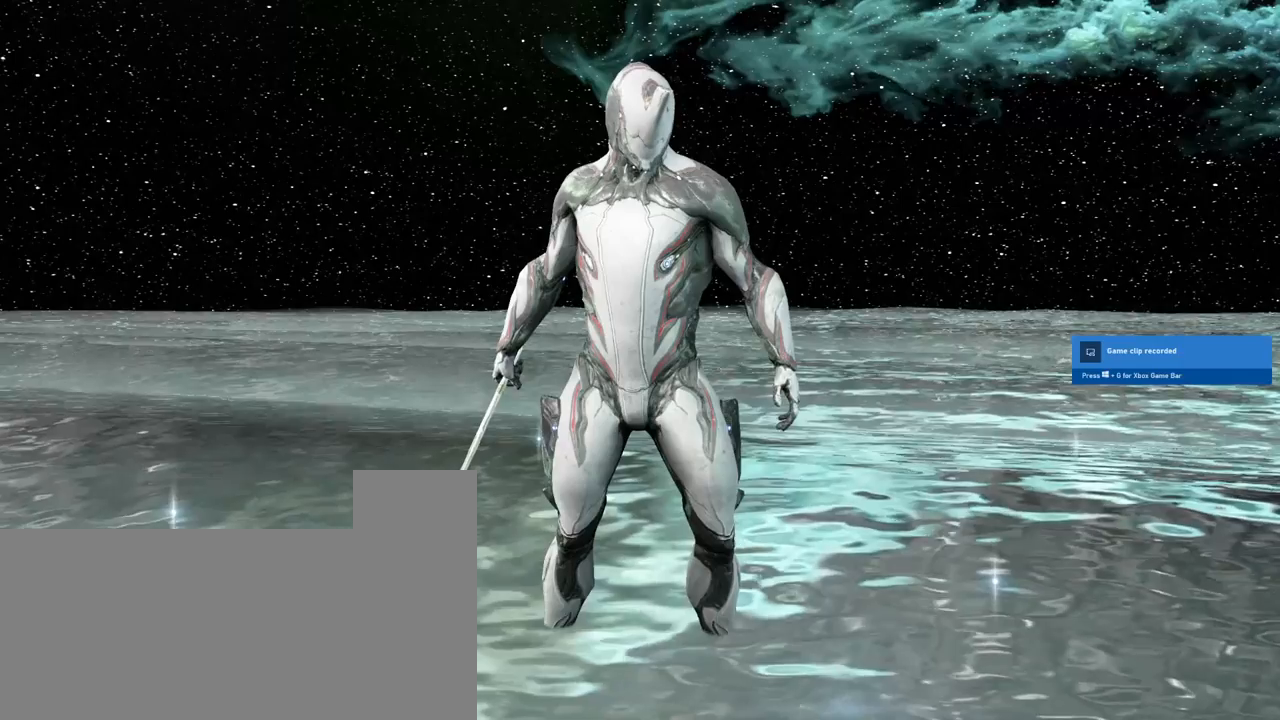
{"keys": [], "mouse": [], "events": [[150, "g", "down"], [217, "g", "up"], [383, "super_l", "up"]]}